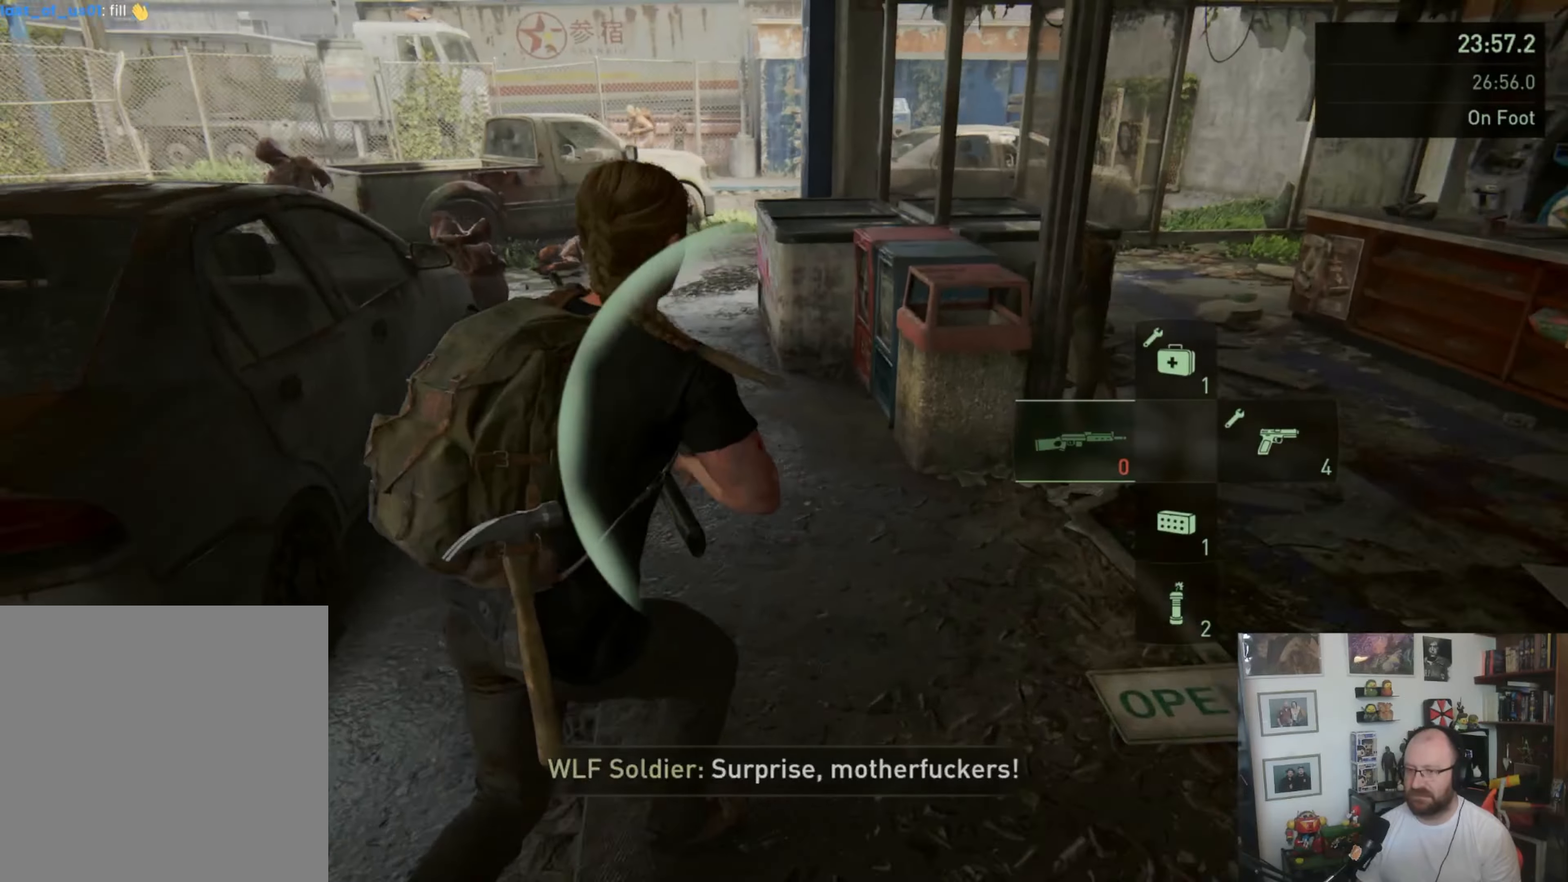
Gameplay with a controller (PlayStation layout); each line is a JSON object with the inputs held at the frame after it (dt_ms = milliseconds from this image to that frame). "button_events" lists button changes between this image and that frame as [ms after this image, input, new state], when the widget could be followed in between (sticks are given only as held states).
{"dt_ms": 500, "buttons": ["L1"], "left_stick": "up", "right_stick": "down-left", "button_events": []}
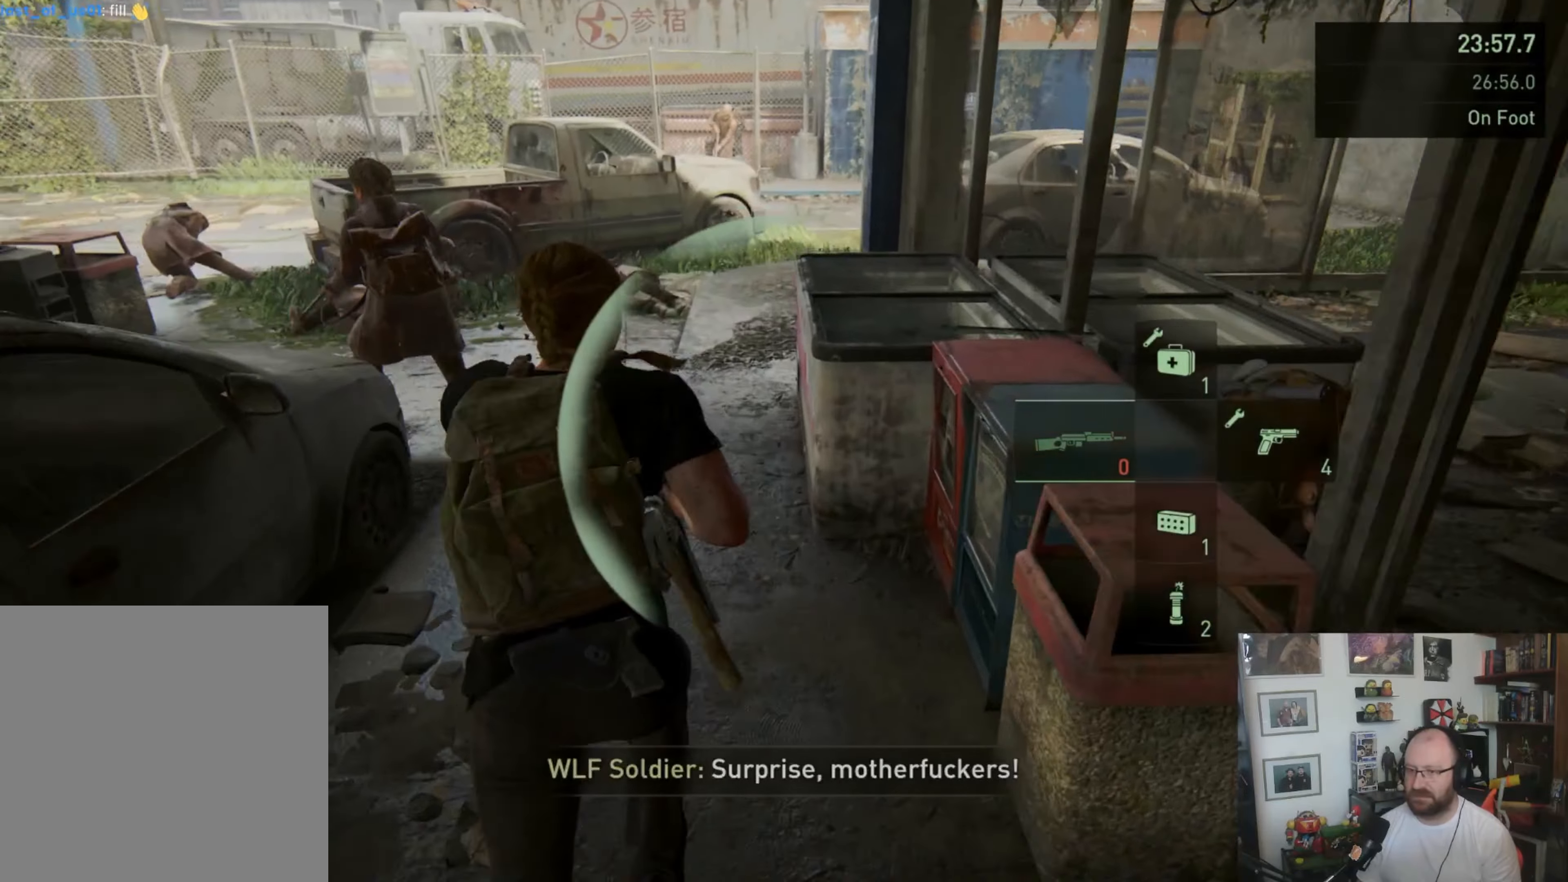
{"dt_ms": 500, "buttons": ["L1"], "left_stick": "up", "right_stick": "center", "button_events": []}
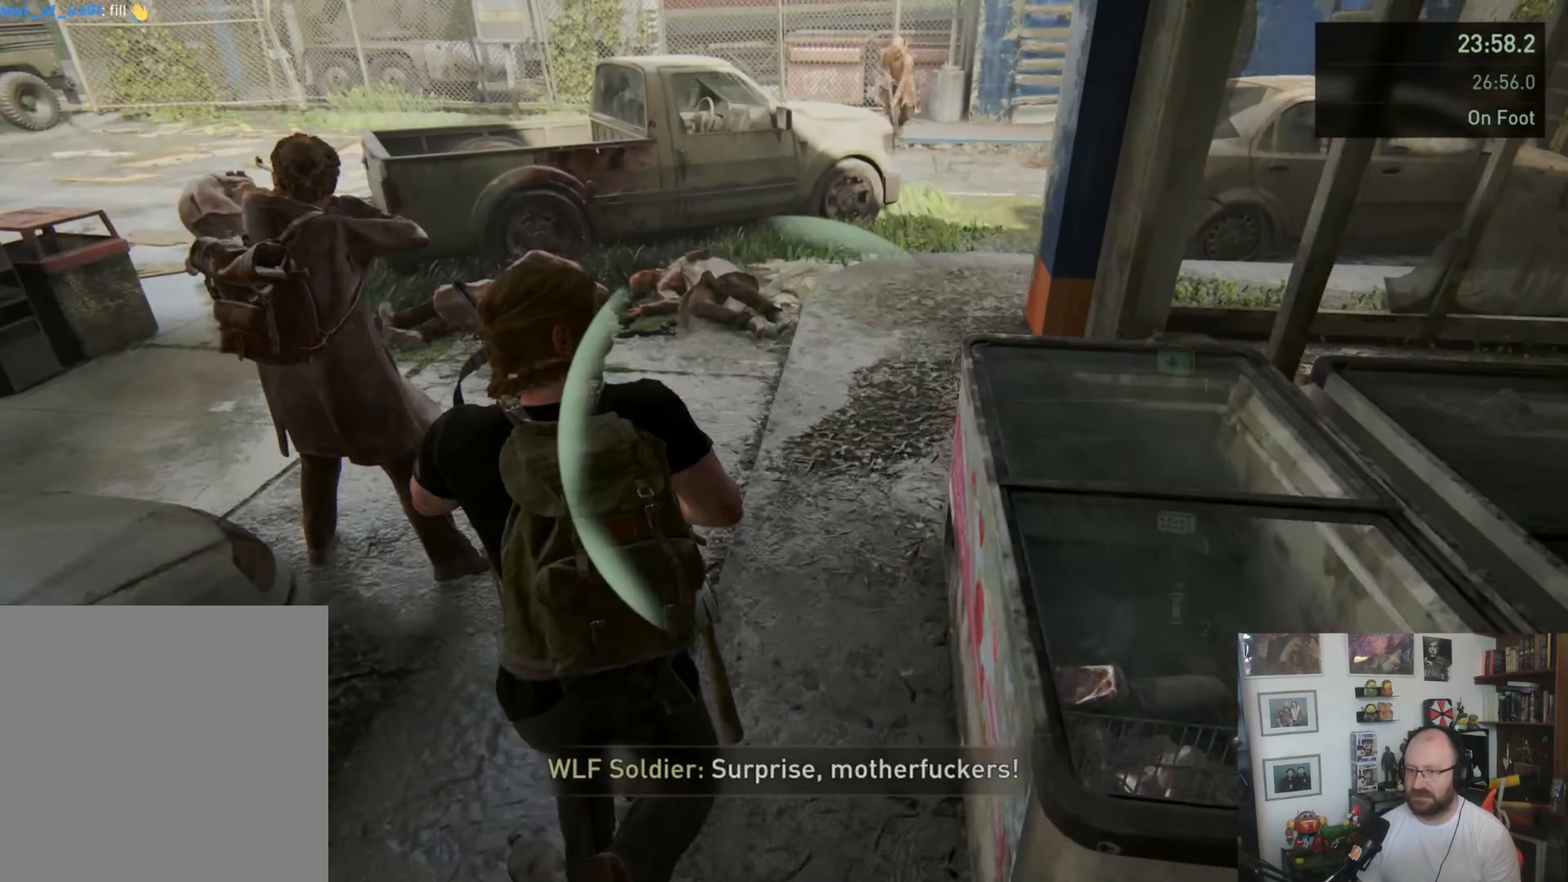
{"dt_ms": 500, "buttons": ["TRIANGLE", "L1"], "left_stick": "up", "right_stick": "center", "button_events": [[500, "TRIANGLE", "down"]]}
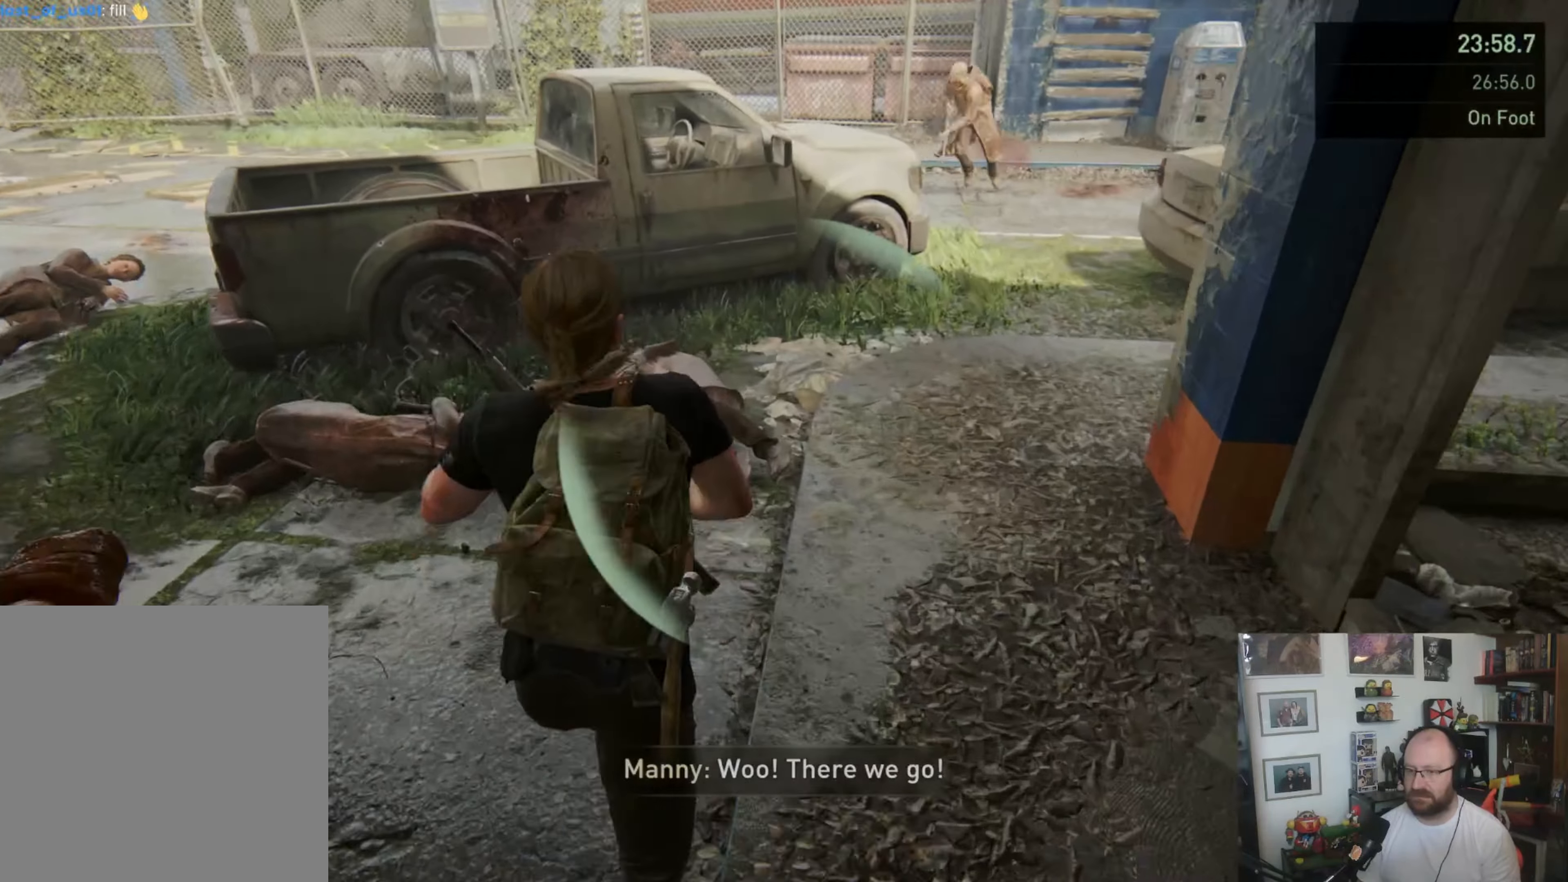
{"dt_ms": 500, "buttons": ["TRIANGLE", "L1"], "left_stick": "right", "right_stick": "center", "button_events": [[100, "TRIANGLE", "up"], [167, "TRIANGLE", "down"], [233, "TRIANGLE", "up"], [300, "TRIANGLE", "down"]]}
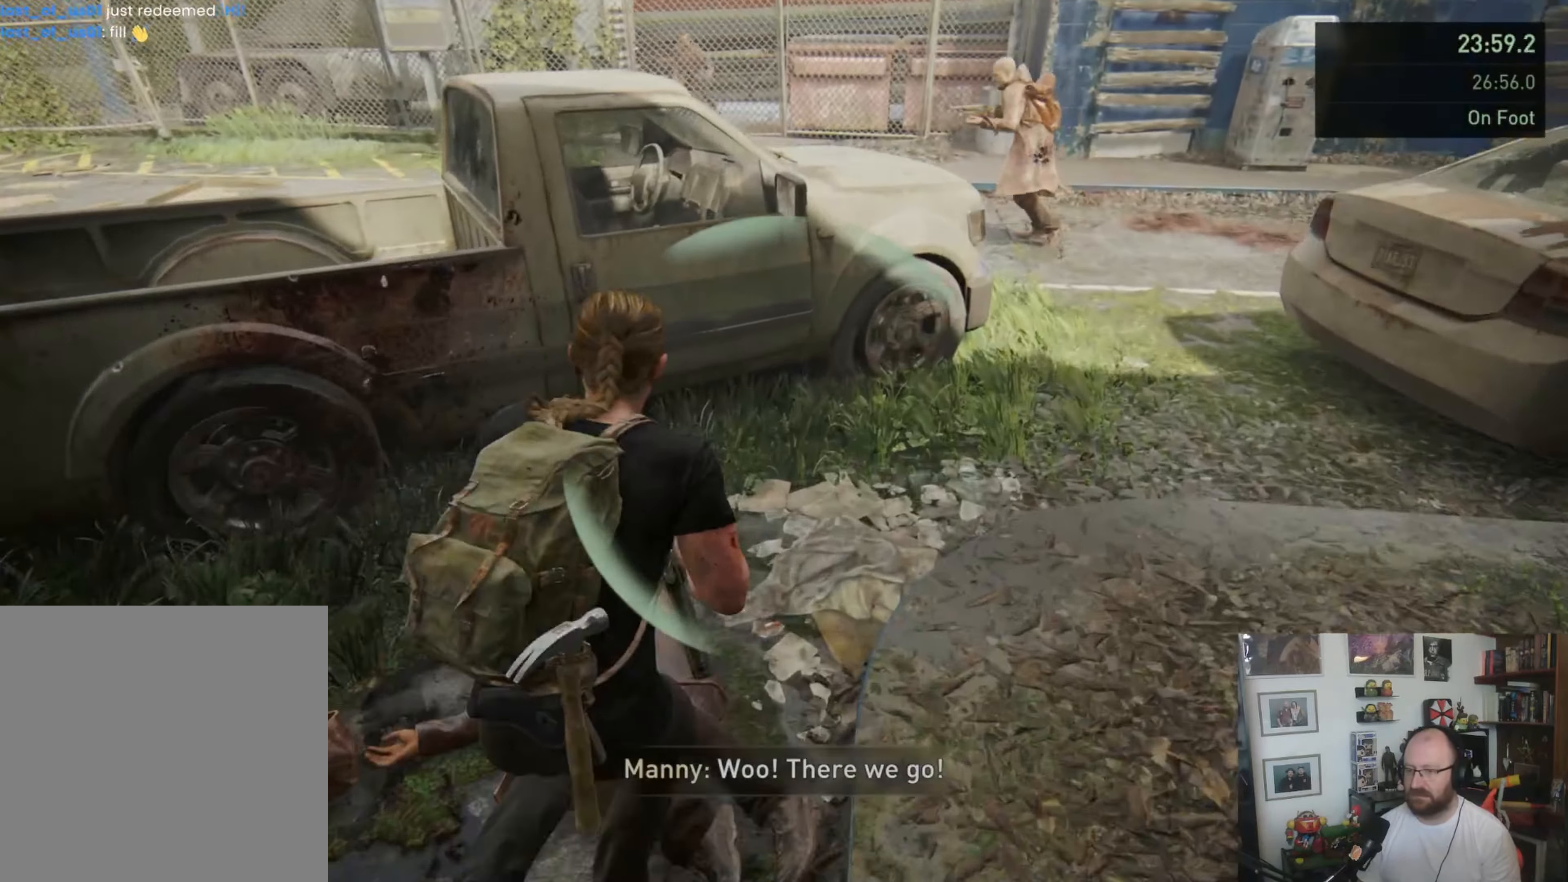
{"dt_ms": 500, "buttons": ["L1"], "left_stick": "up", "right_stick": "center", "button_events": [[33, "TRIANGLE", "up"], [100, "TRIANGLE", "down"], [333, "TRIANGLE", "up"]]}
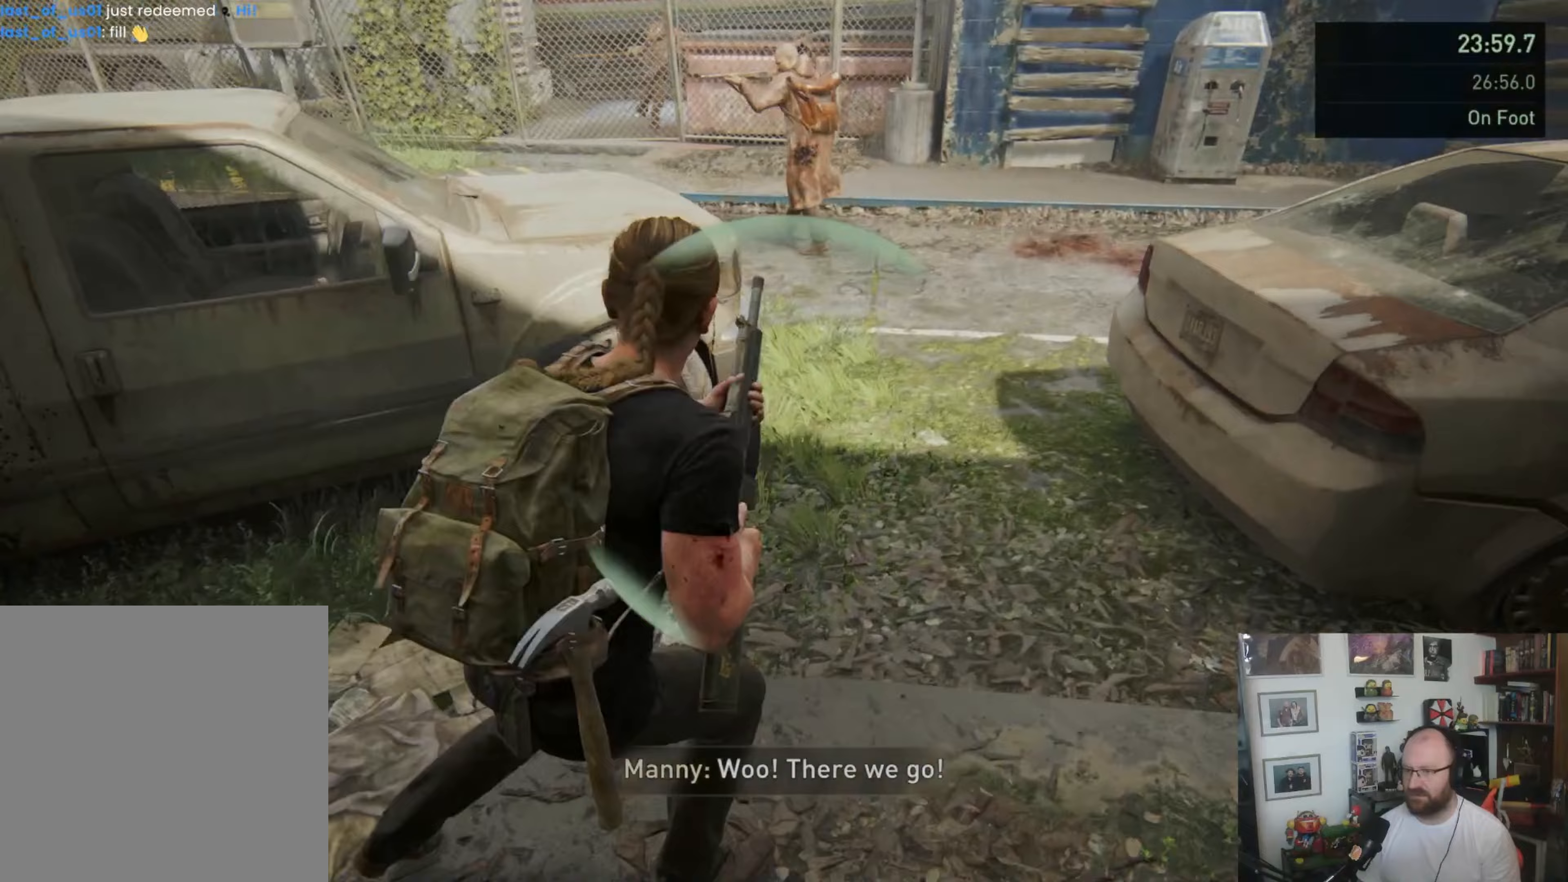
{"dt_ms": 500, "buttons": ["L1"], "left_stick": "up-right", "right_stick": "up-left", "button_events": []}
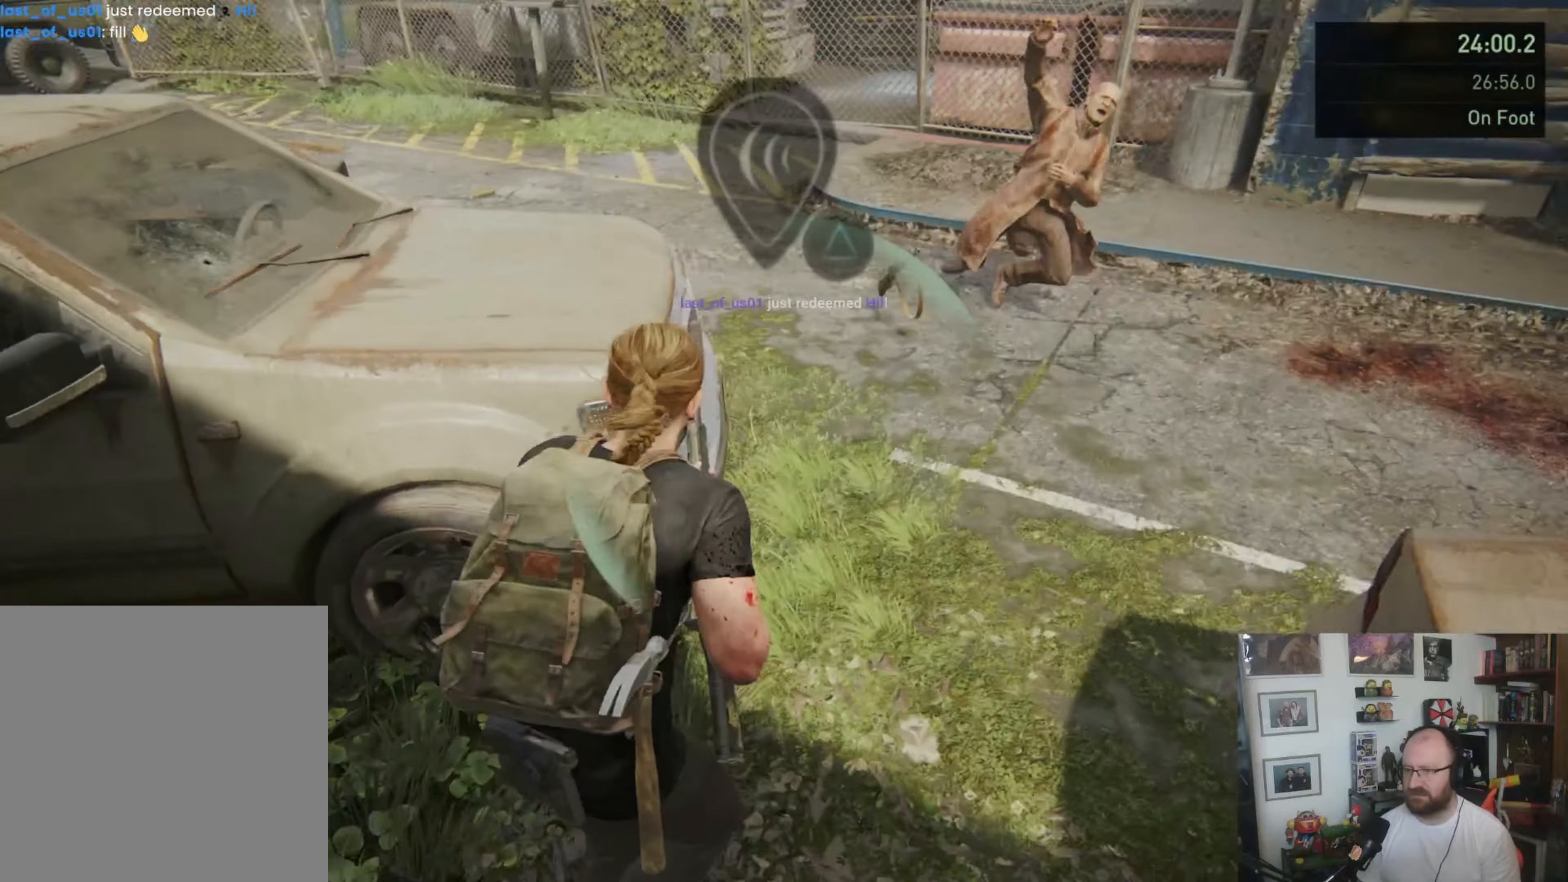
{"dt_ms": 500, "buttons": ["L1"], "left_stick": "up-right", "right_stick": "down-left", "button_events": []}
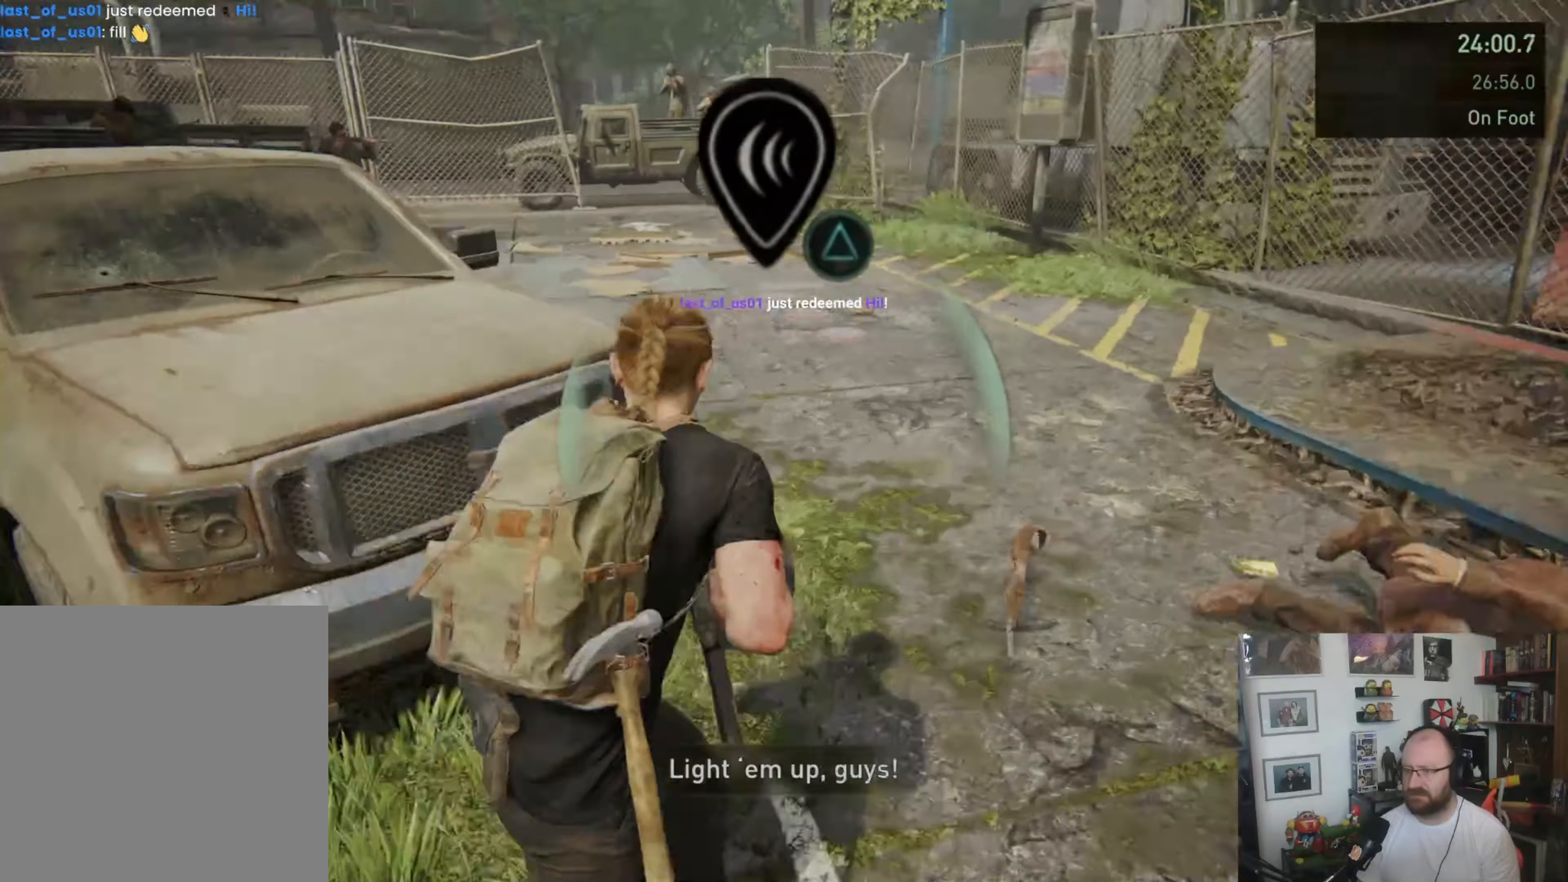
{"dt_ms": 1000, "buttons": ["L1"], "left_stick": "up", "right_stick": "up-left", "button_events": [[433, "TRIANGLE", "down"], [667, "TRIANGLE", "up"], [733, "TRIANGLE", "down"], [800, "TRIANGLE", "up"]]}